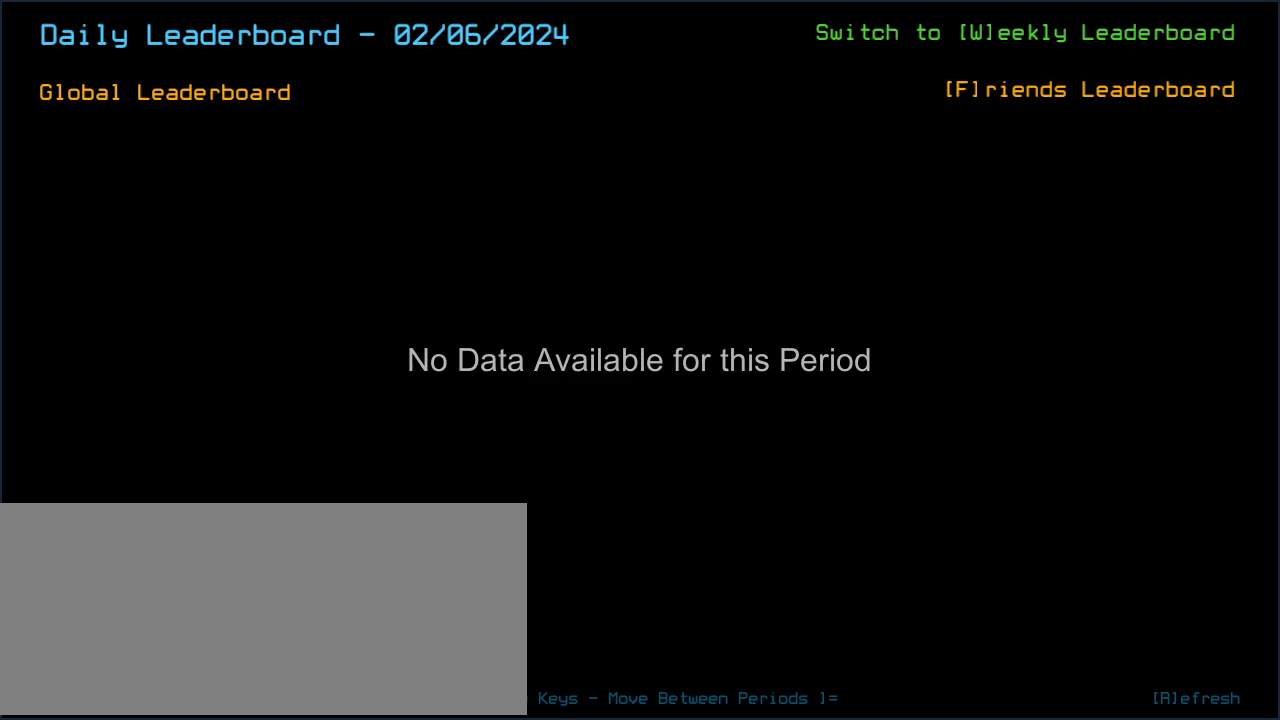
Gameplay with keyboard; each line is a JSON object with the keys held at the frame after it. "events" lists presses ("down") and releases ("up") of ".", "0", "1", "2", "3", "4", "5", "6", "7", "8", "9", "a", "b", "backspace", "c", "caps_lock", "comma", "ctrl_l", "ctrl_r", "d", "down", "e", "equals", "escape", "f", "f8", "g", "h", "i", "j", "k", "l", "left", "m", "minus", "n", "o", "p", "q", "quote", "r", "return", "right", "s", "semicolon", "shift_l", "shift_r", "space", "t", "tab", "tilde", "u", "up", "v", "w", "x", "y" and "z" between this image and that frame as [ms after this image, input, new state], when the widget could be followed in between. No other keys are recorded. Mouse input is not recorded.
{"keys": [], "events": [[400, "b", "down"], [460, "b", "up"]]}
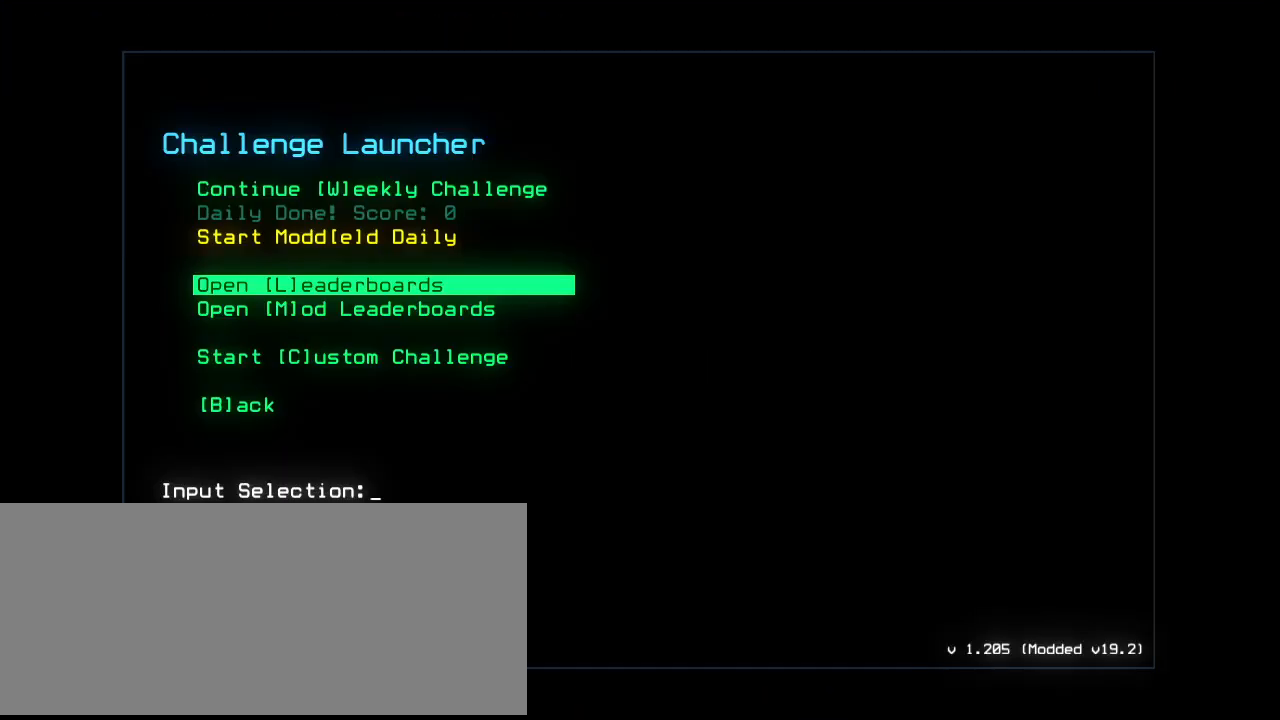
{"keys": [], "events": []}
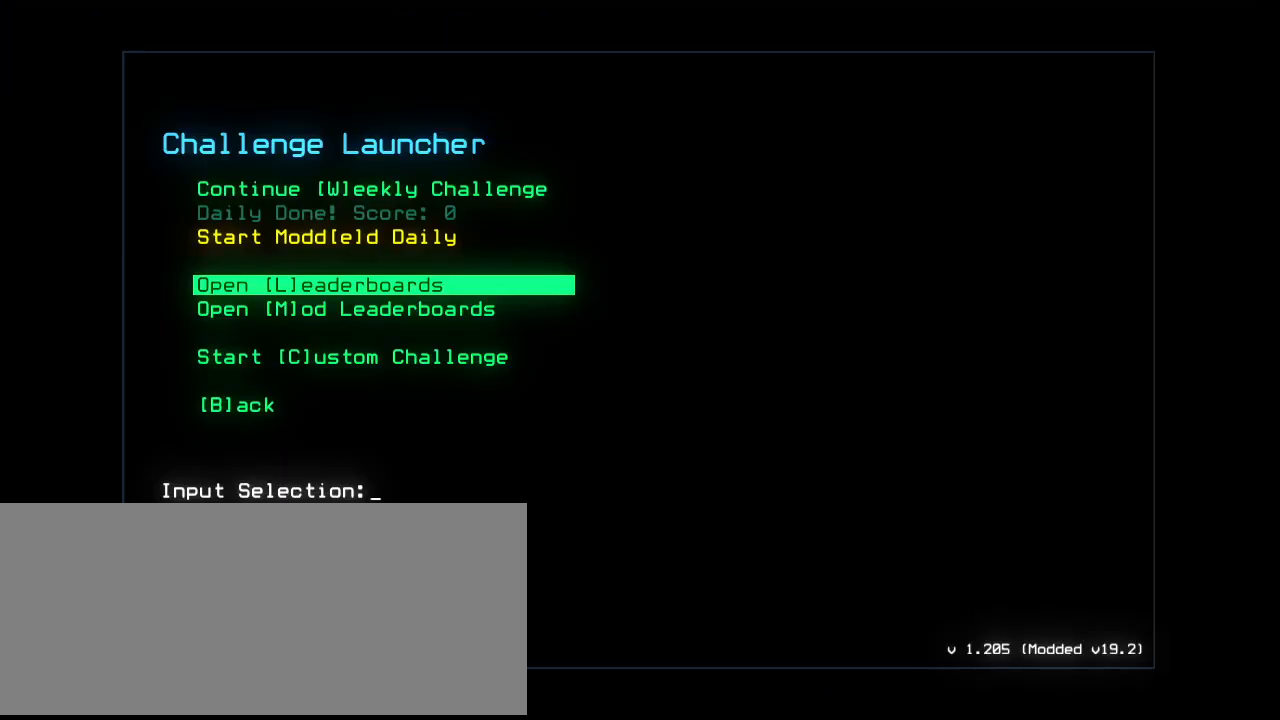
{"keys": [], "events": []}
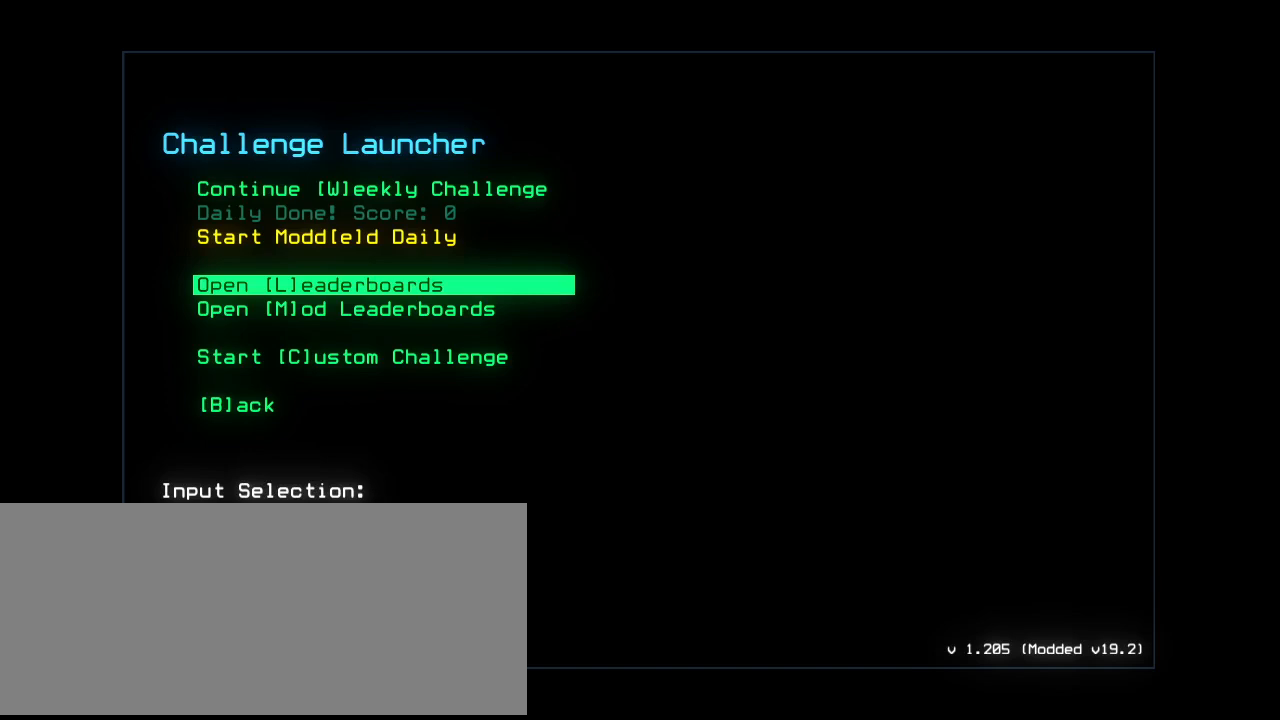
{"keys": [], "events": [[420, "b", "down"], [480, "b", "up"]]}
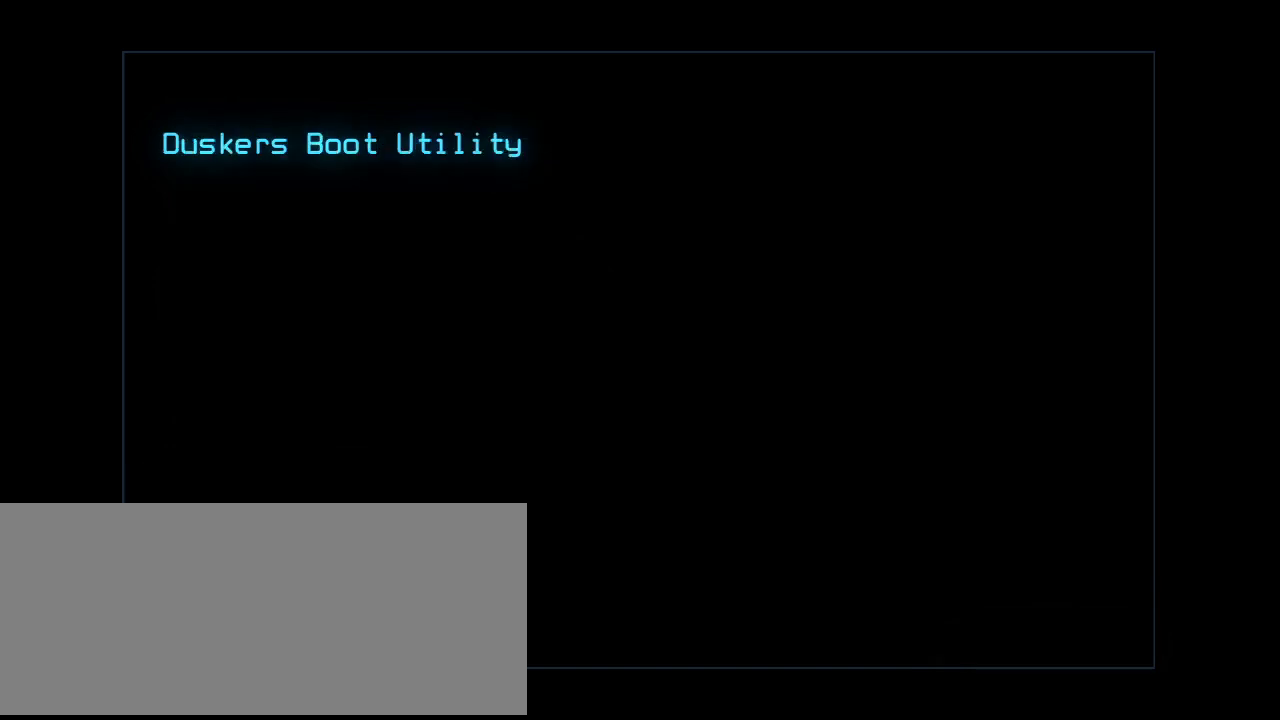
{"keys": [], "events": []}
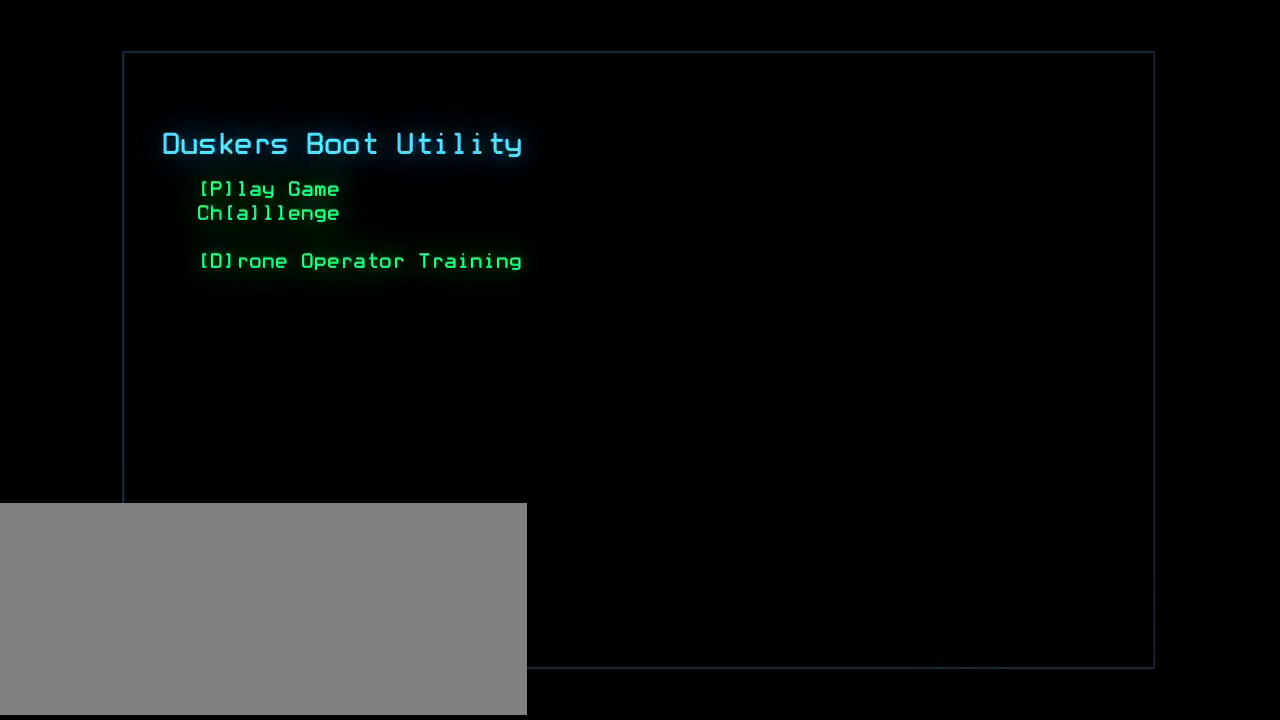
{"keys": [], "events": []}
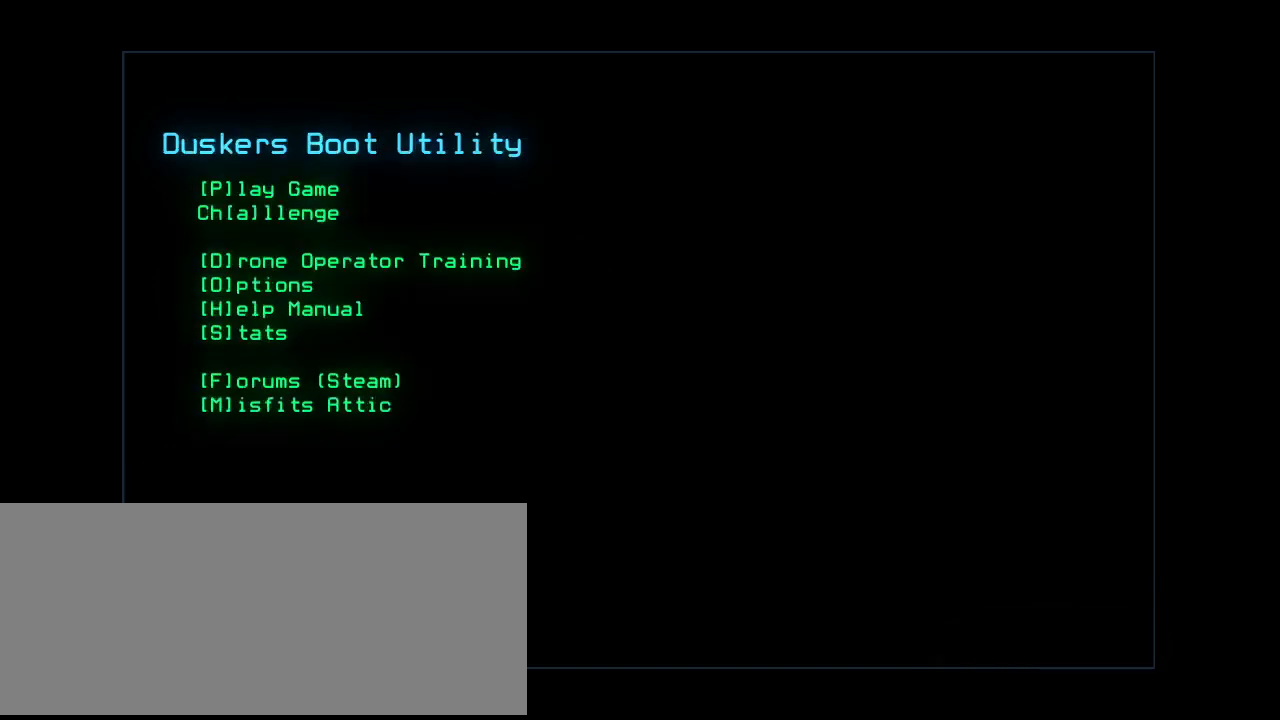
{"keys": [], "events": []}
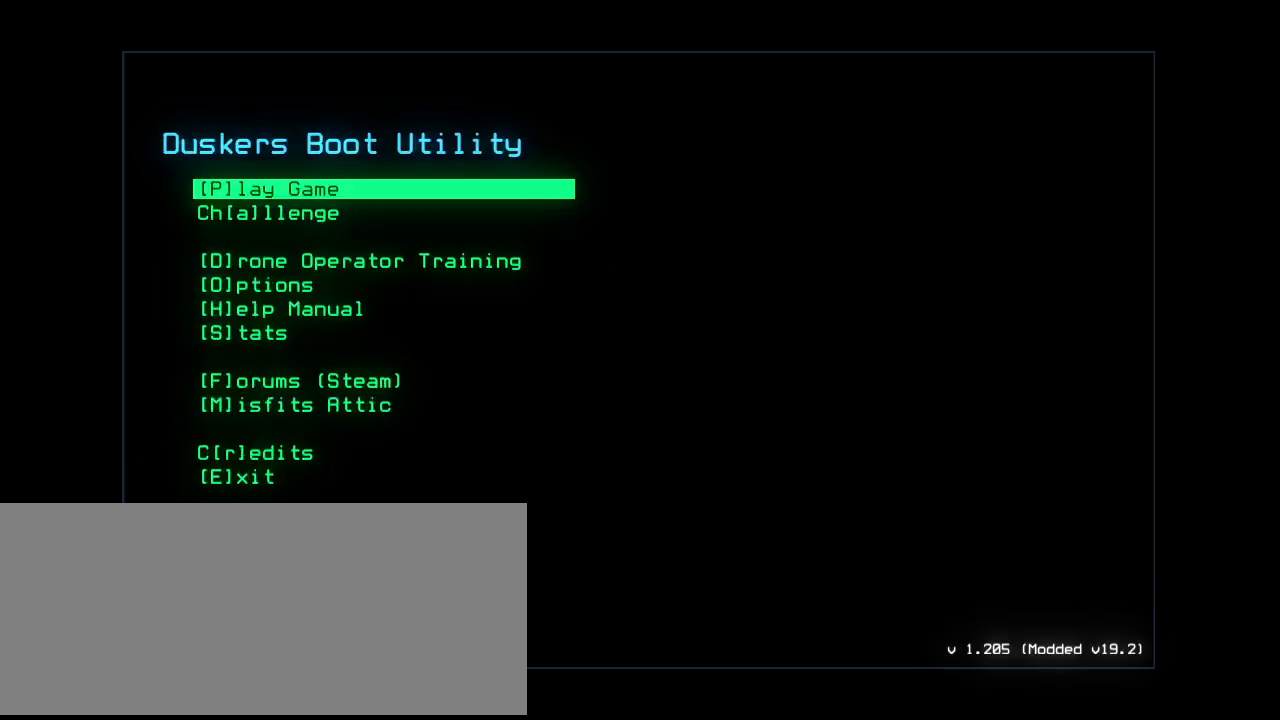
{"keys": [], "events": []}
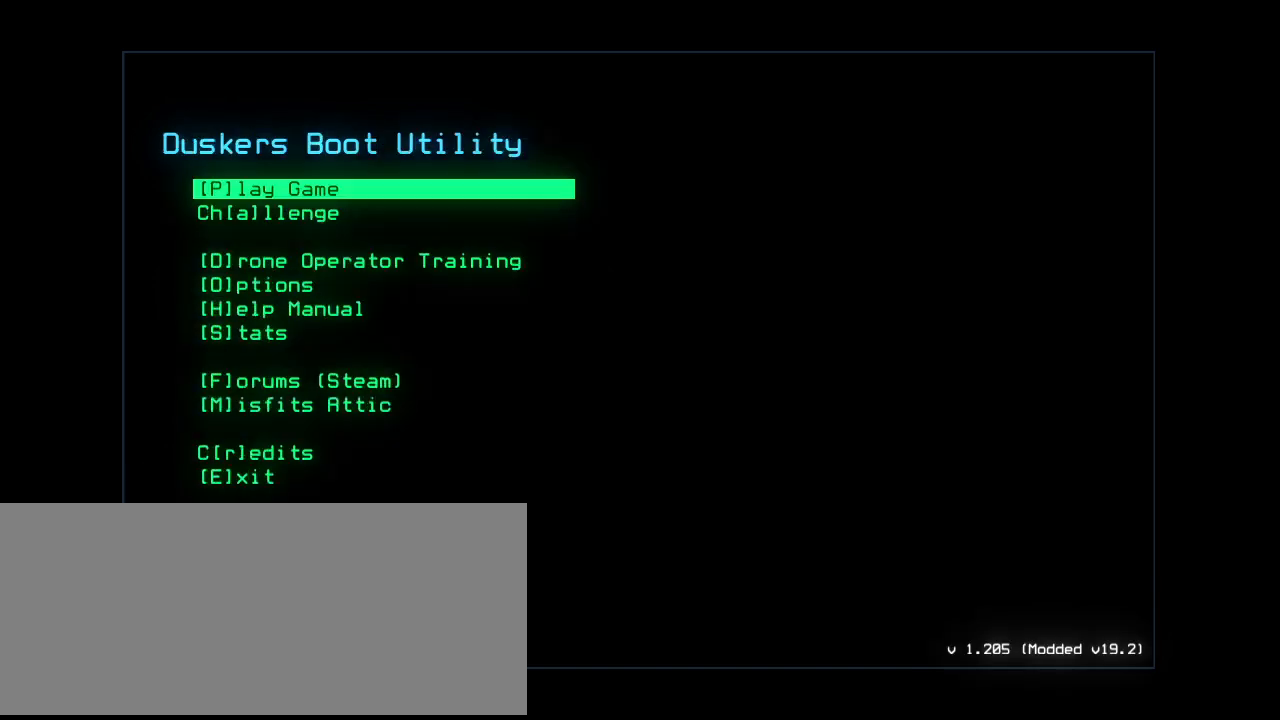
{"keys": [], "events": [[20, "a", "down"], [200, "a", "up"]]}
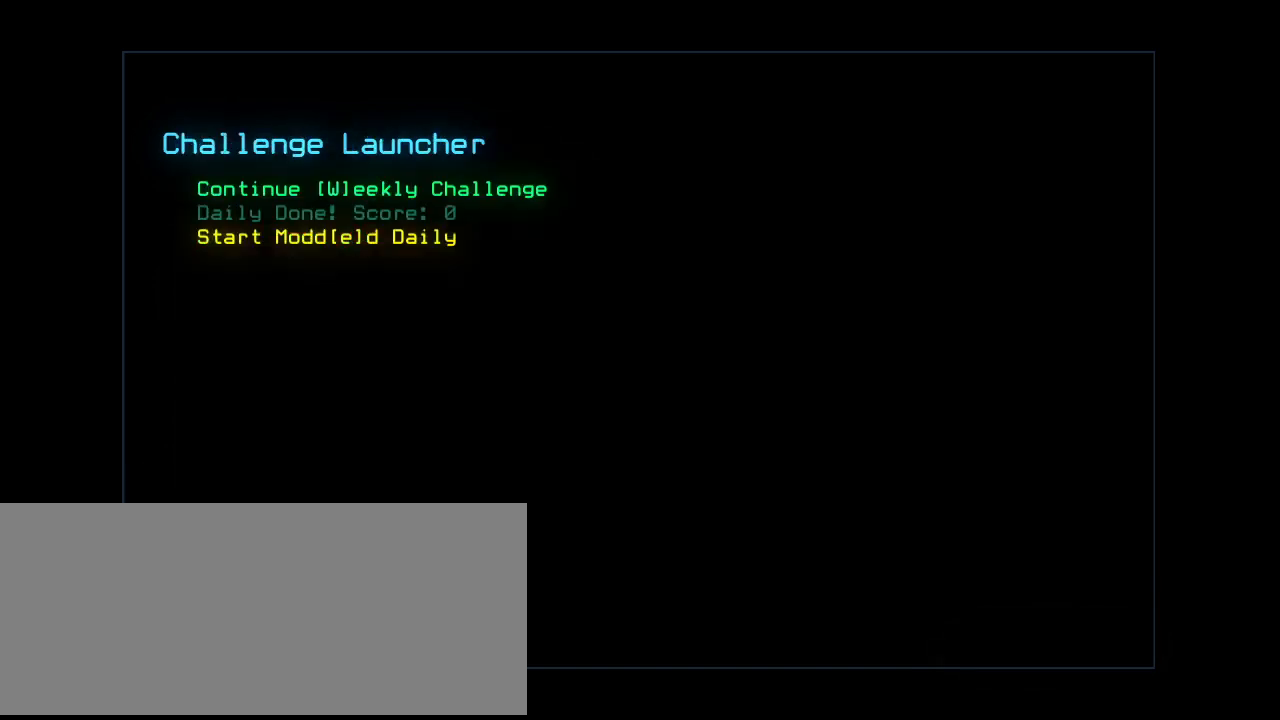
{"keys": [], "events": []}
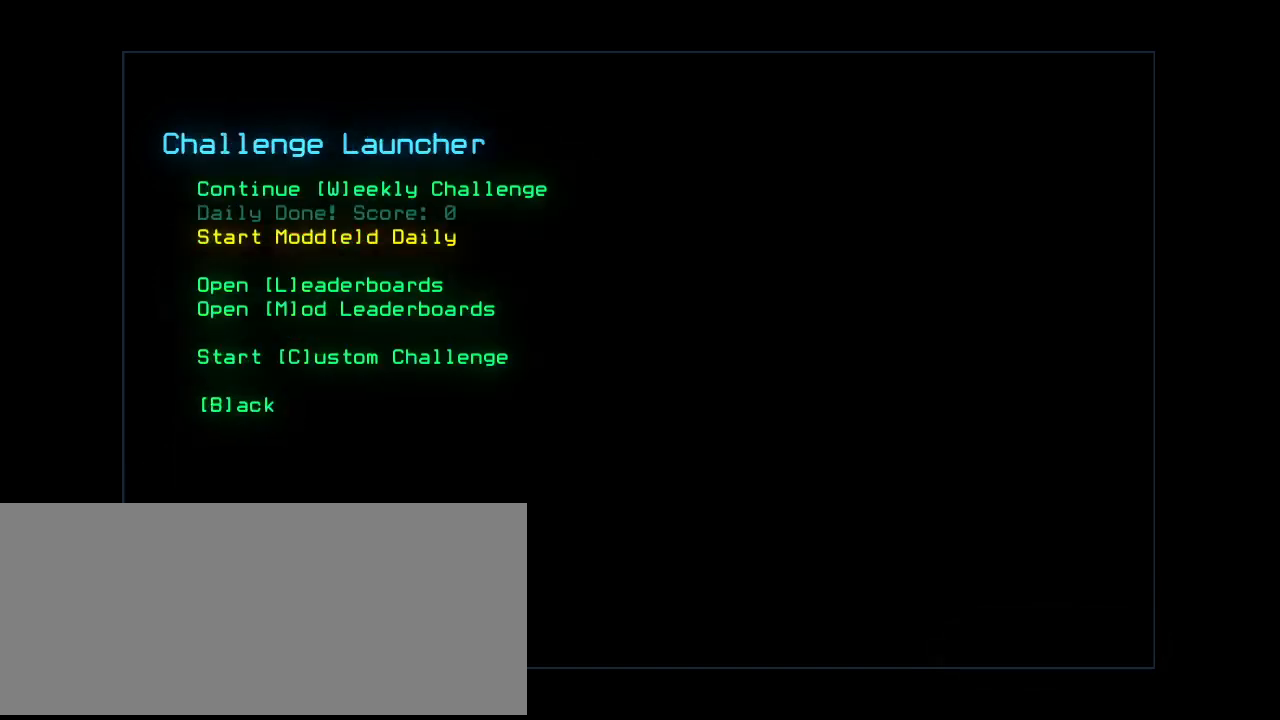
{"keys": [], "events": []}
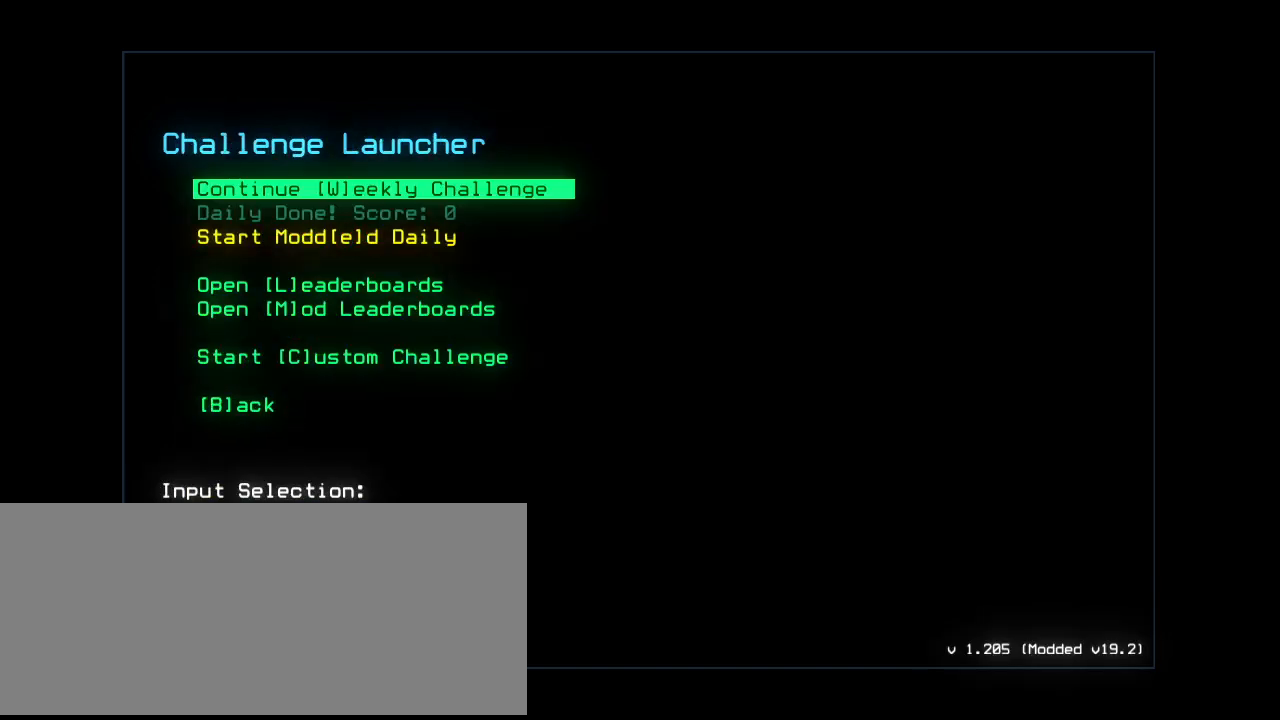
{"keys": [], "events": []}
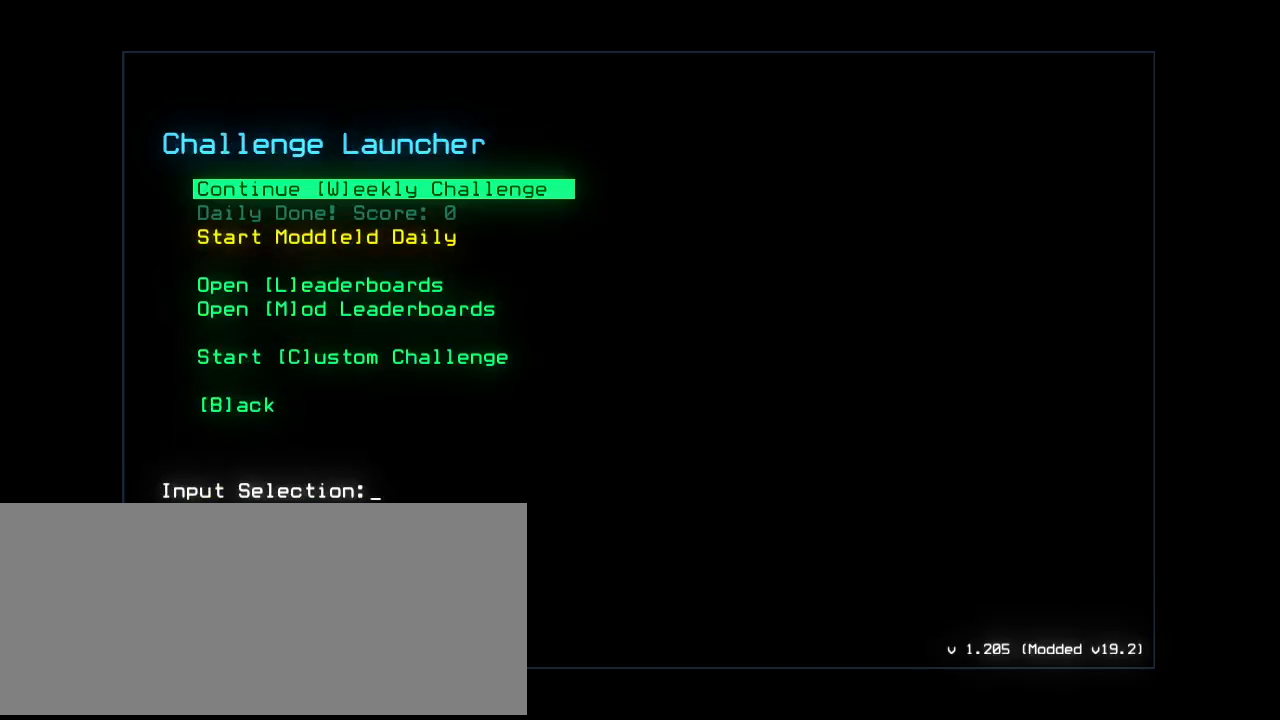
{"keys": [], "events": []}
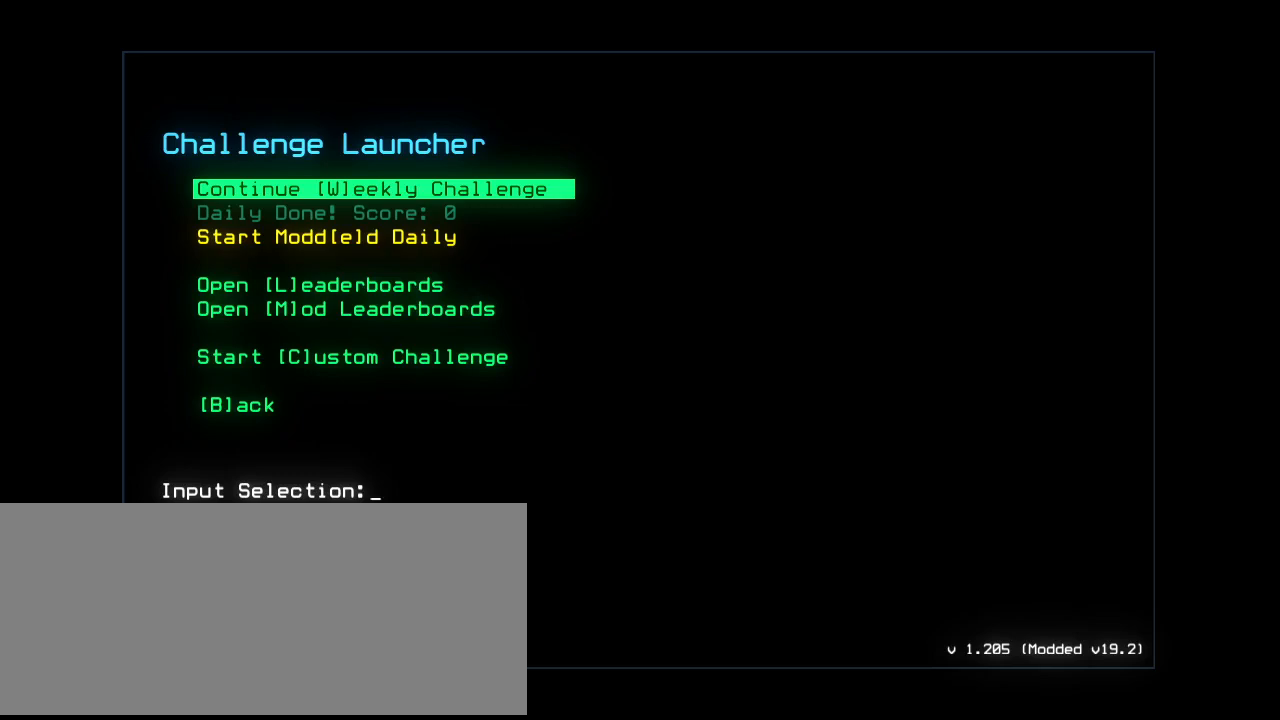
{"keys": [], "events": []}
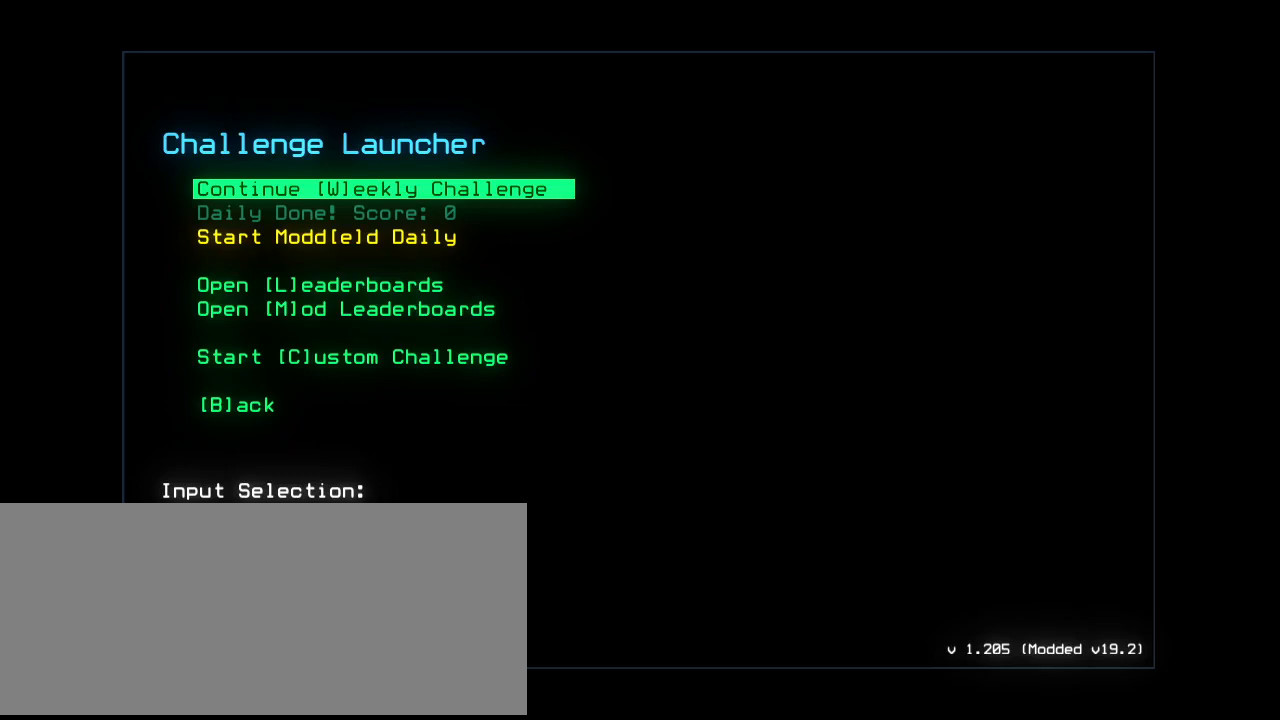
{"keys": [], "events": []}
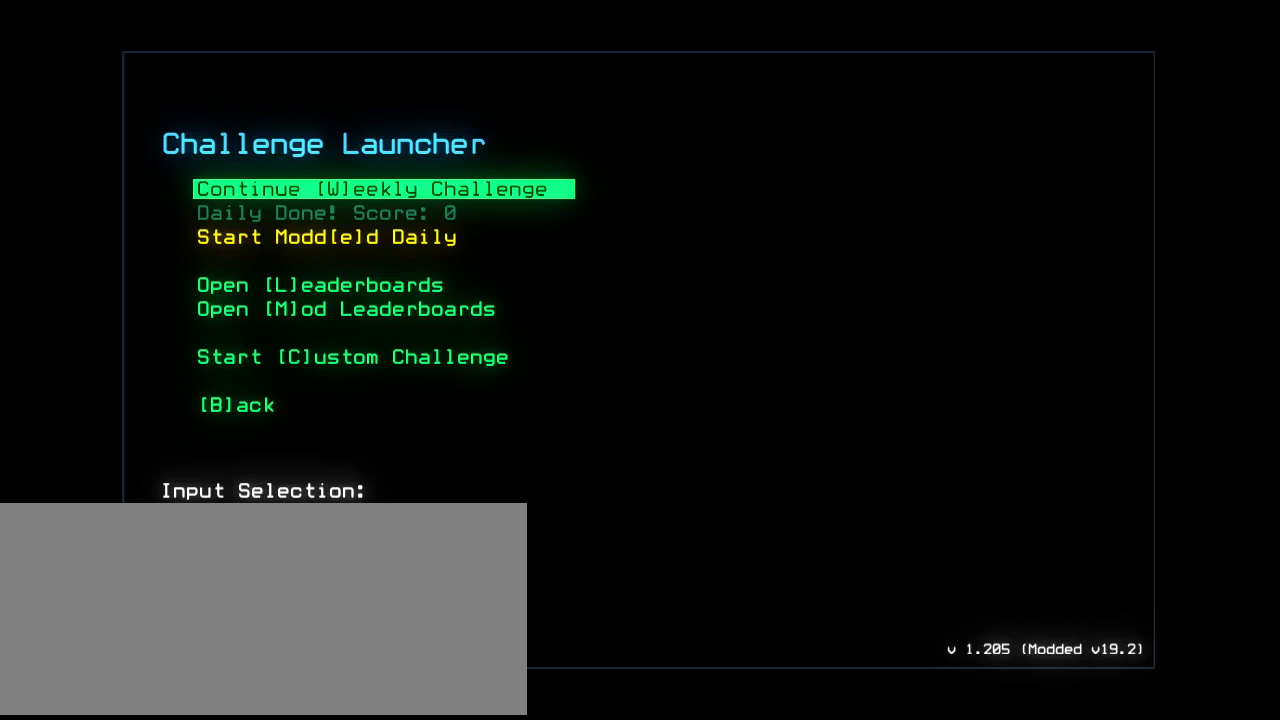
{"keys": [], "events": []}
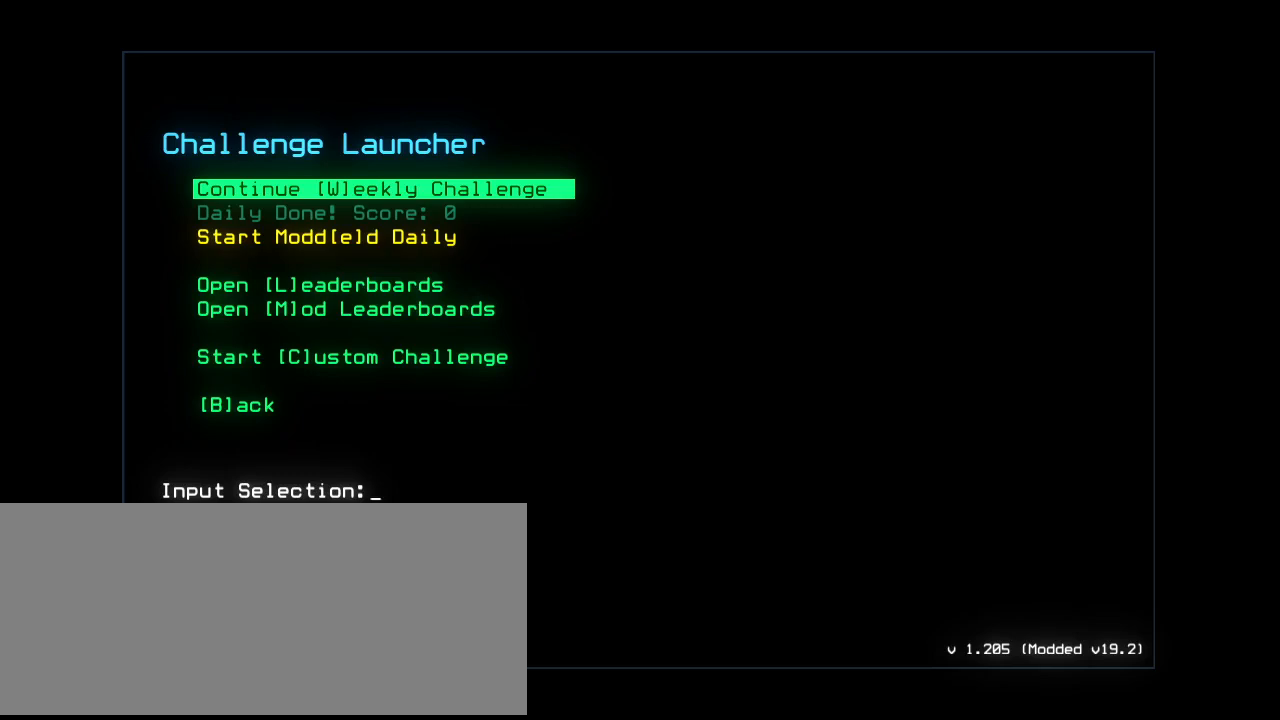
{"keys": [], "events": []}
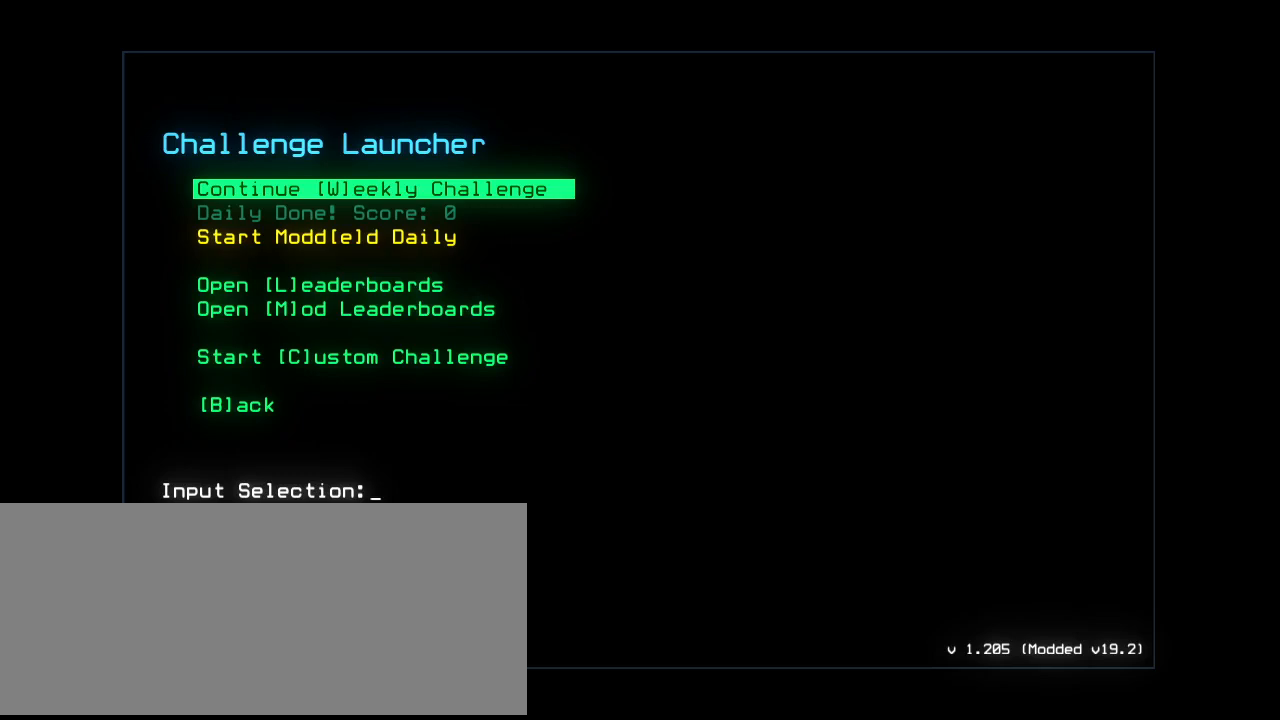
{"keys": [], "events": []}
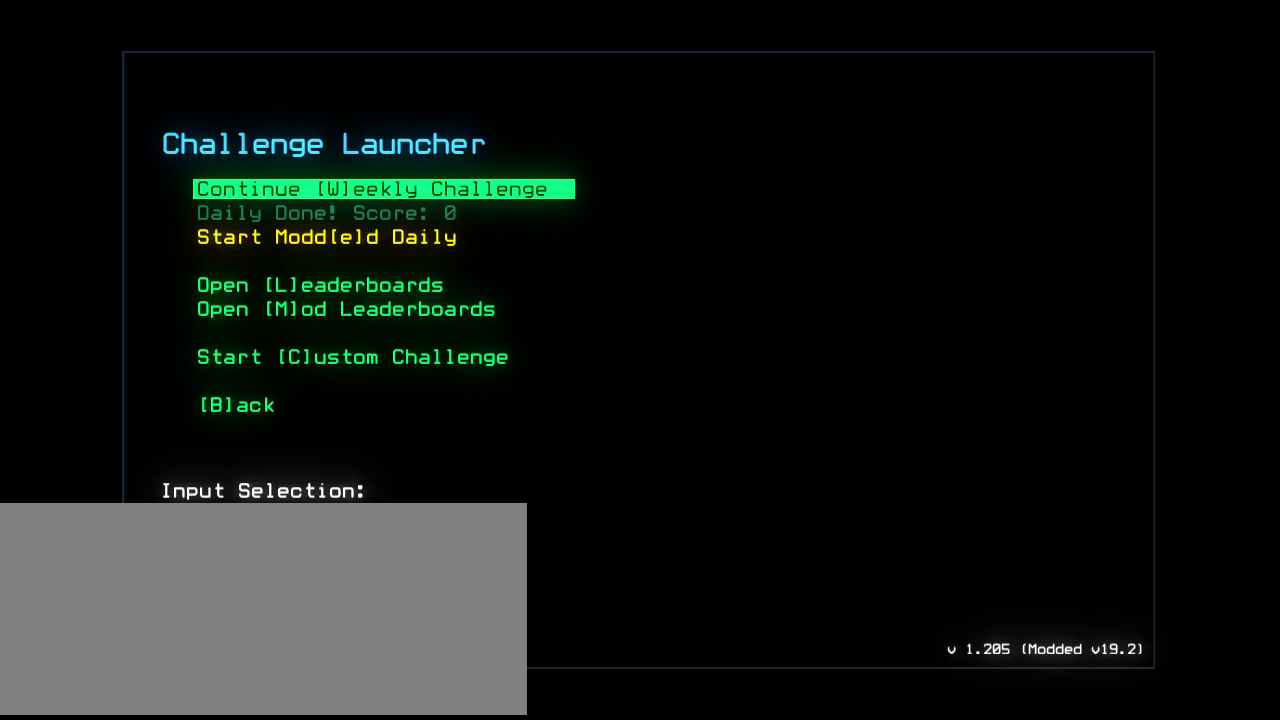
{"keys": [], "events": []}
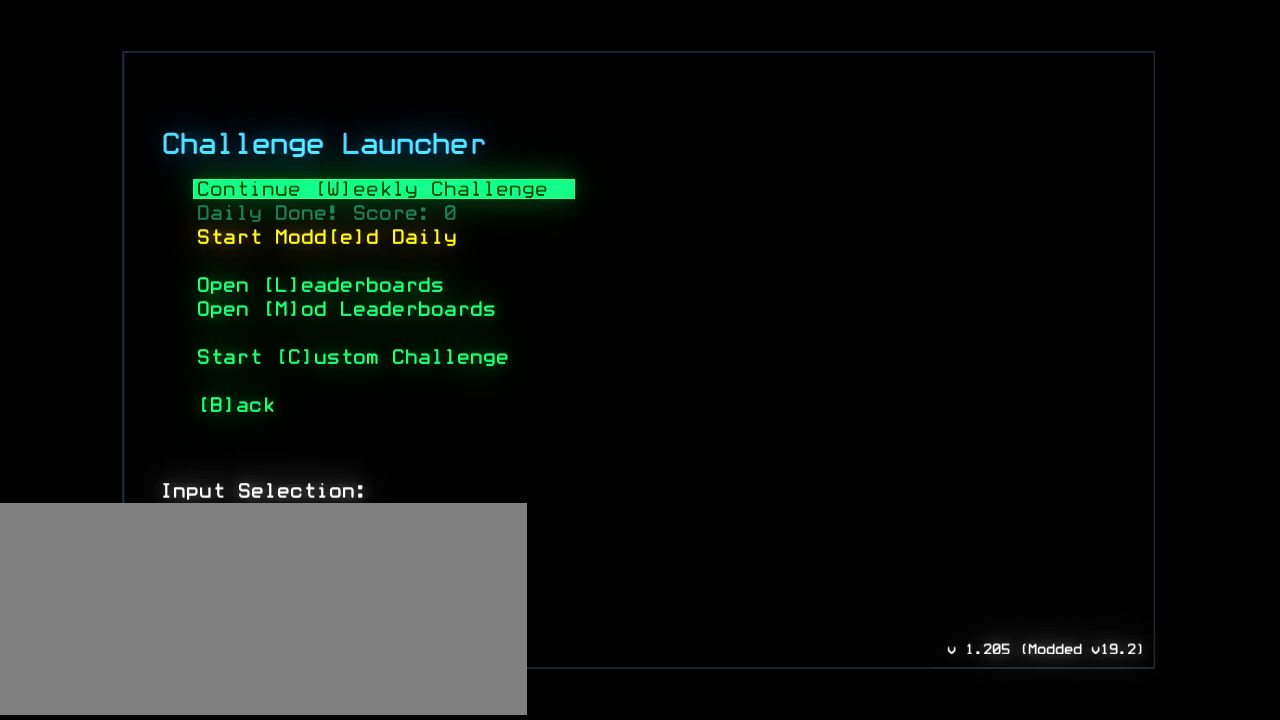
{"keys": [], "events": [[240, "l", "down"], [300, "l", "up"]]}
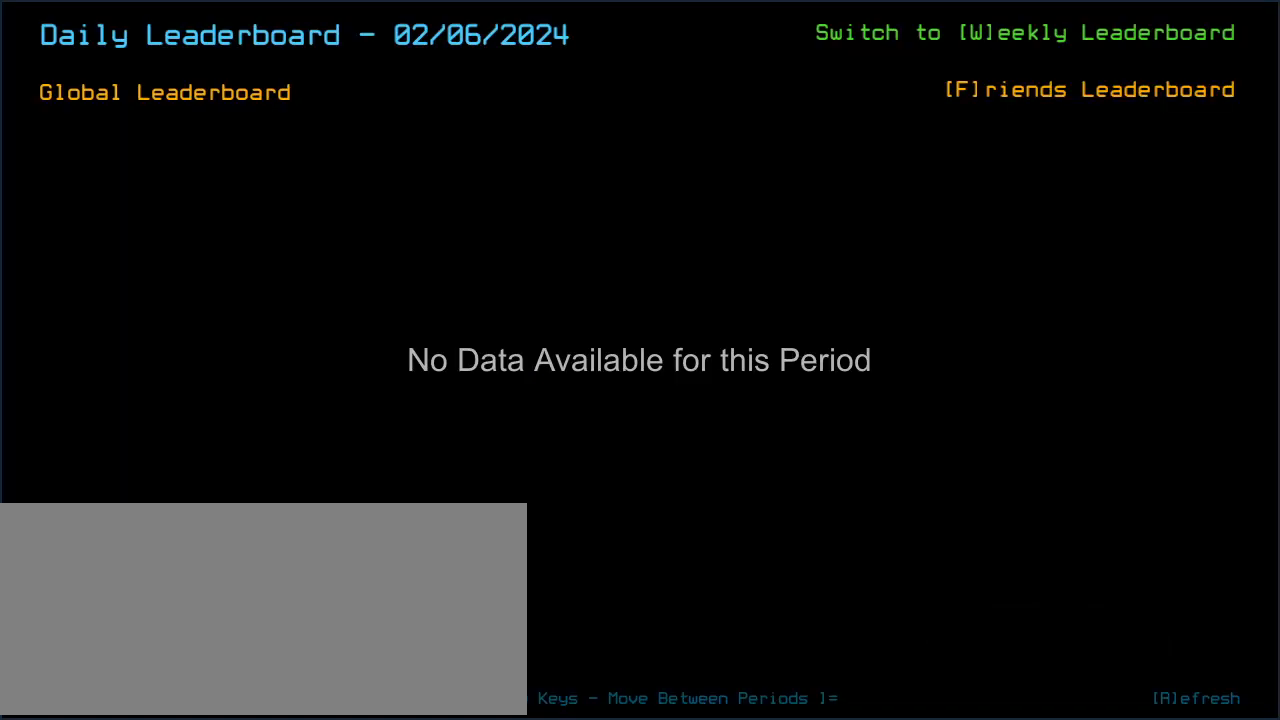
{"keys": [], "events": []}
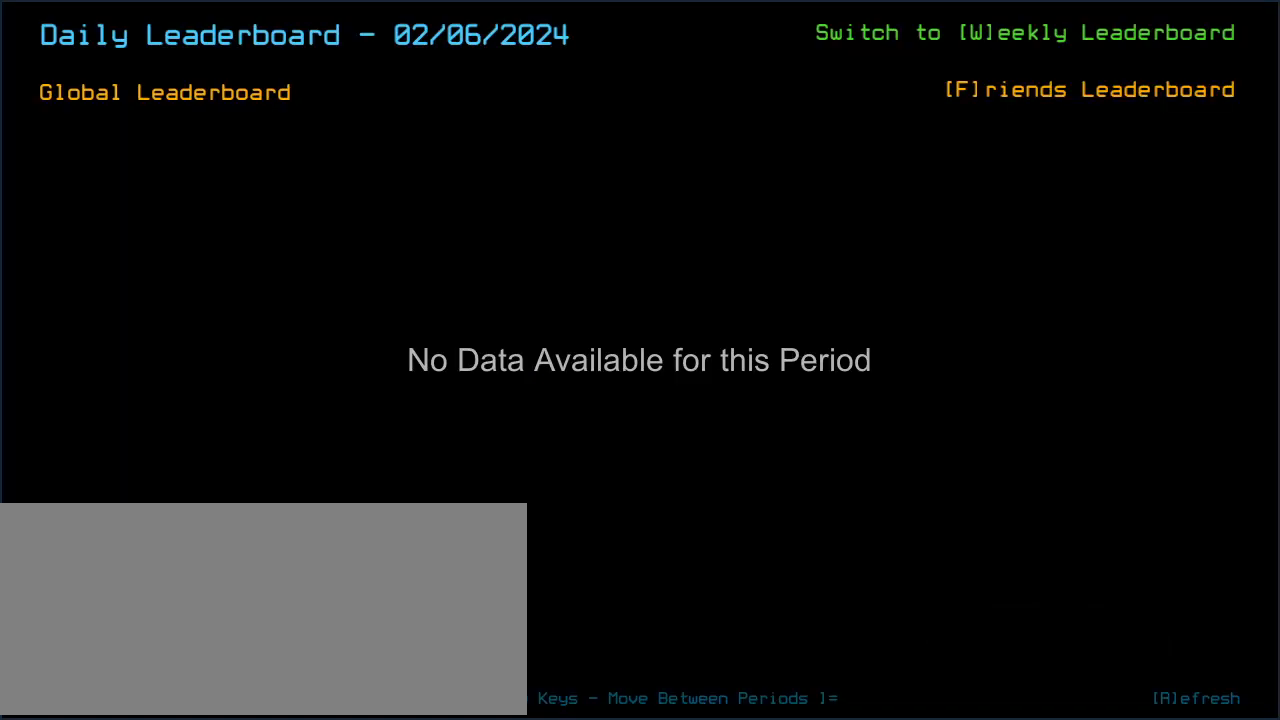
{"keys": [], "events": []}
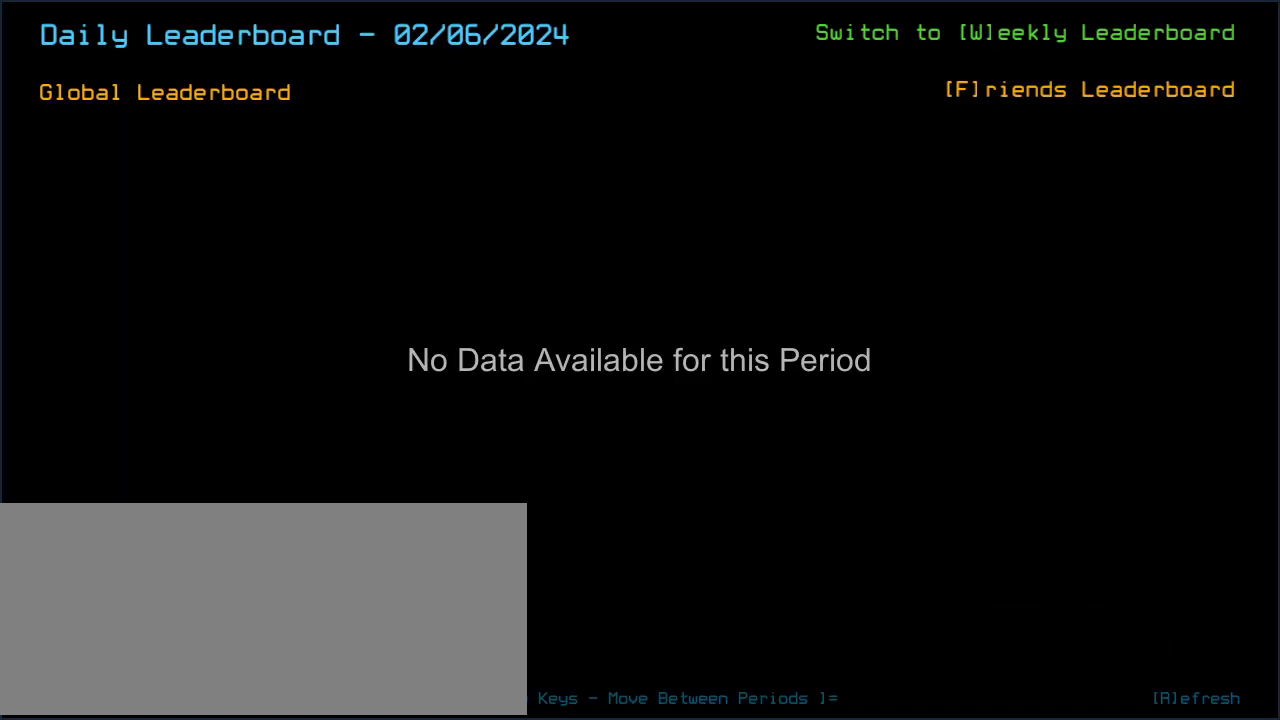
{"keys": [], "events": [[280, "b", "down"], [360, "b", "up"]]}
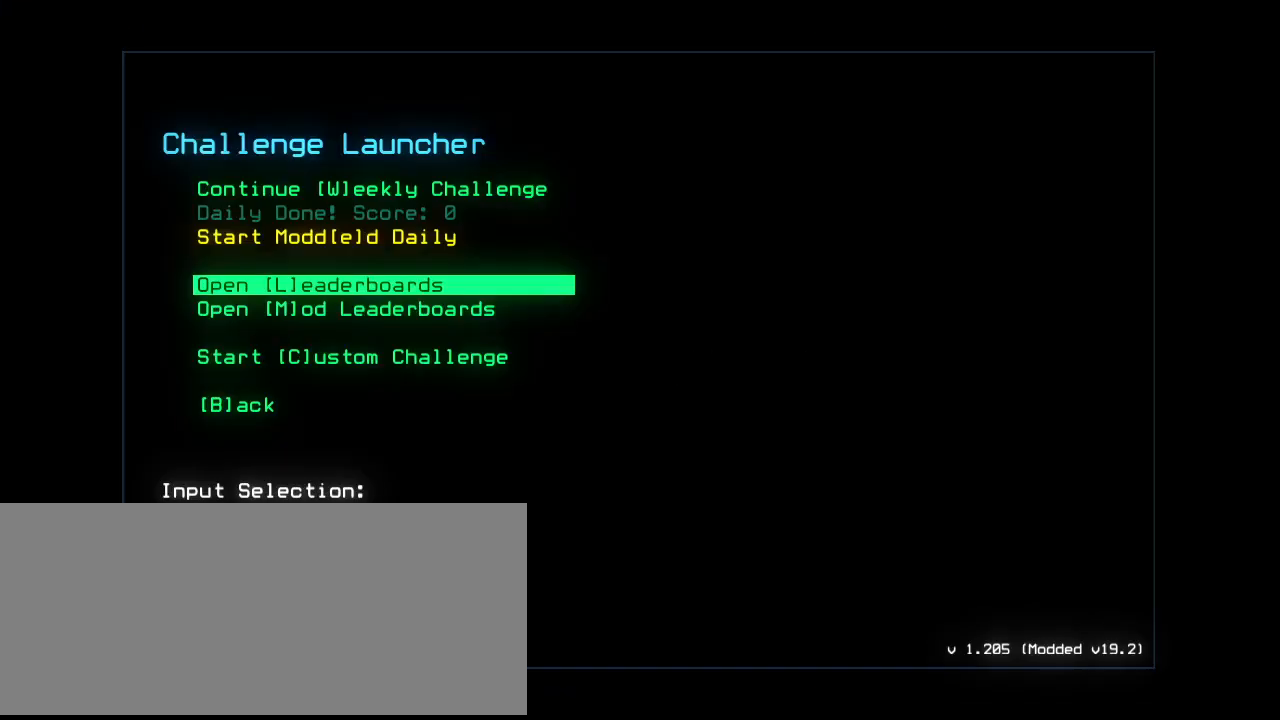
{"keys": [], "events": [[240, "b", "down"], [280, "b", "up"]]}
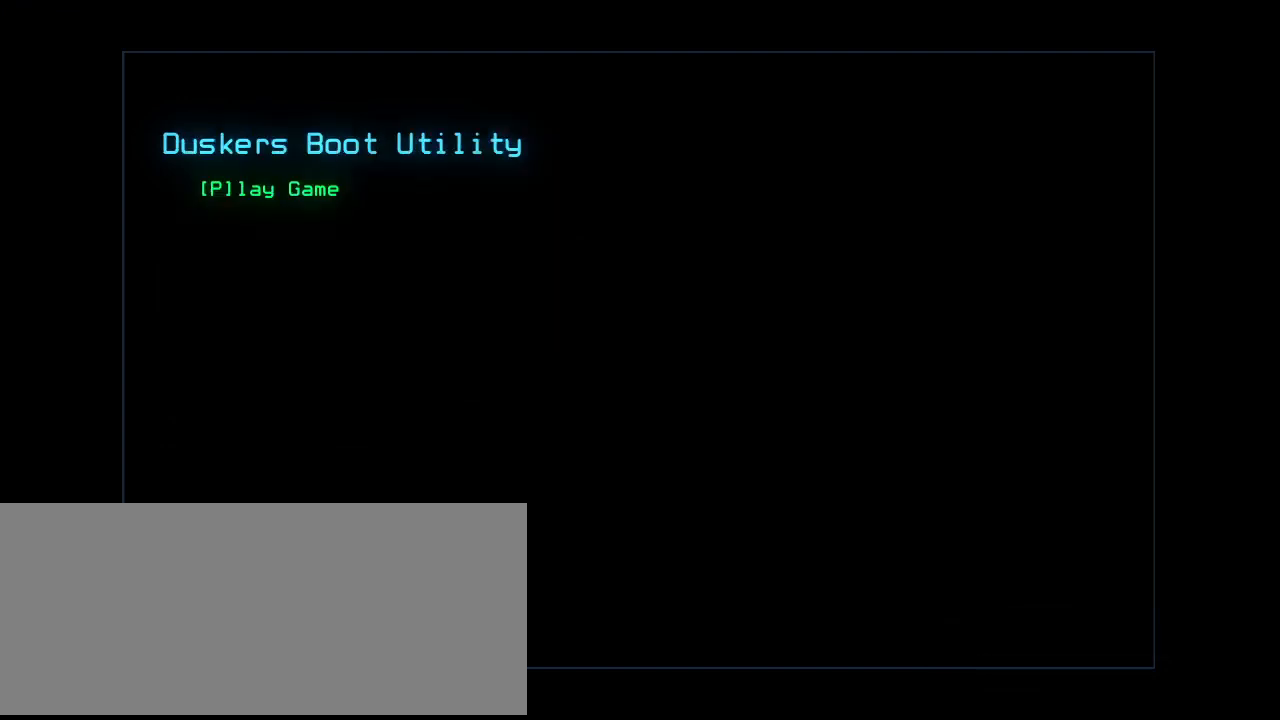
{"keys": [], "events": []}
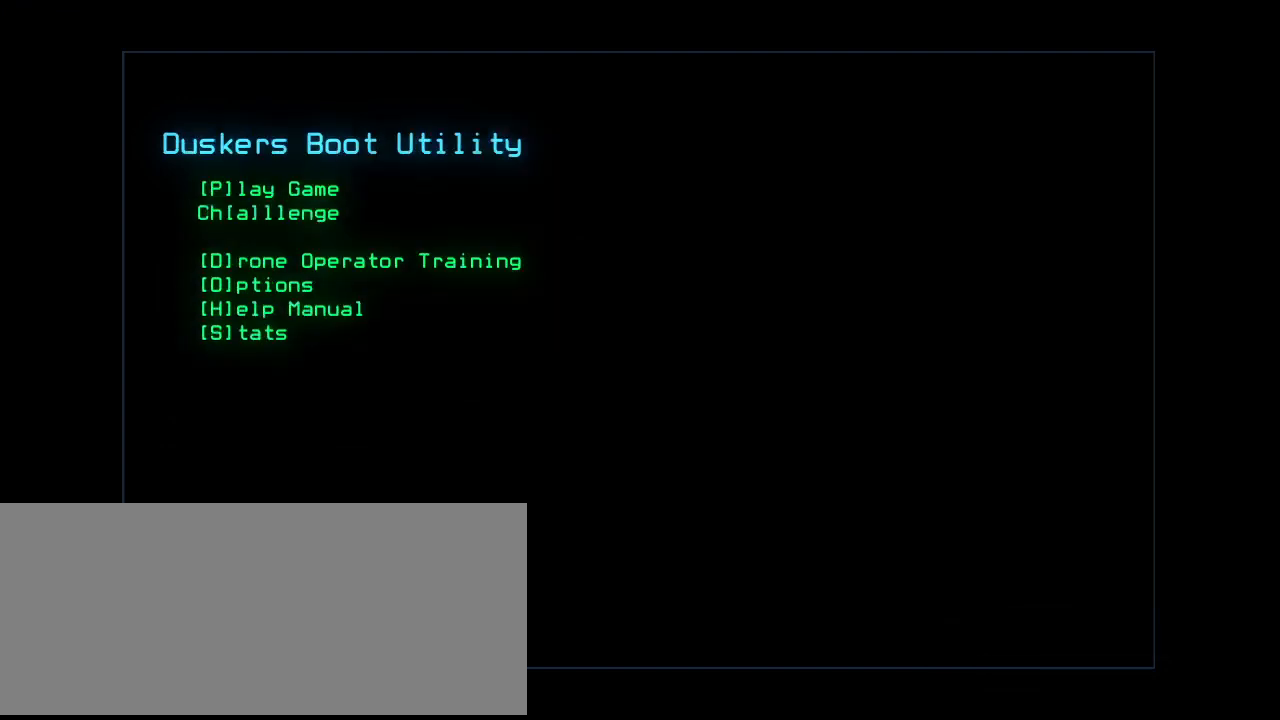
{"keys": [], "events": []}
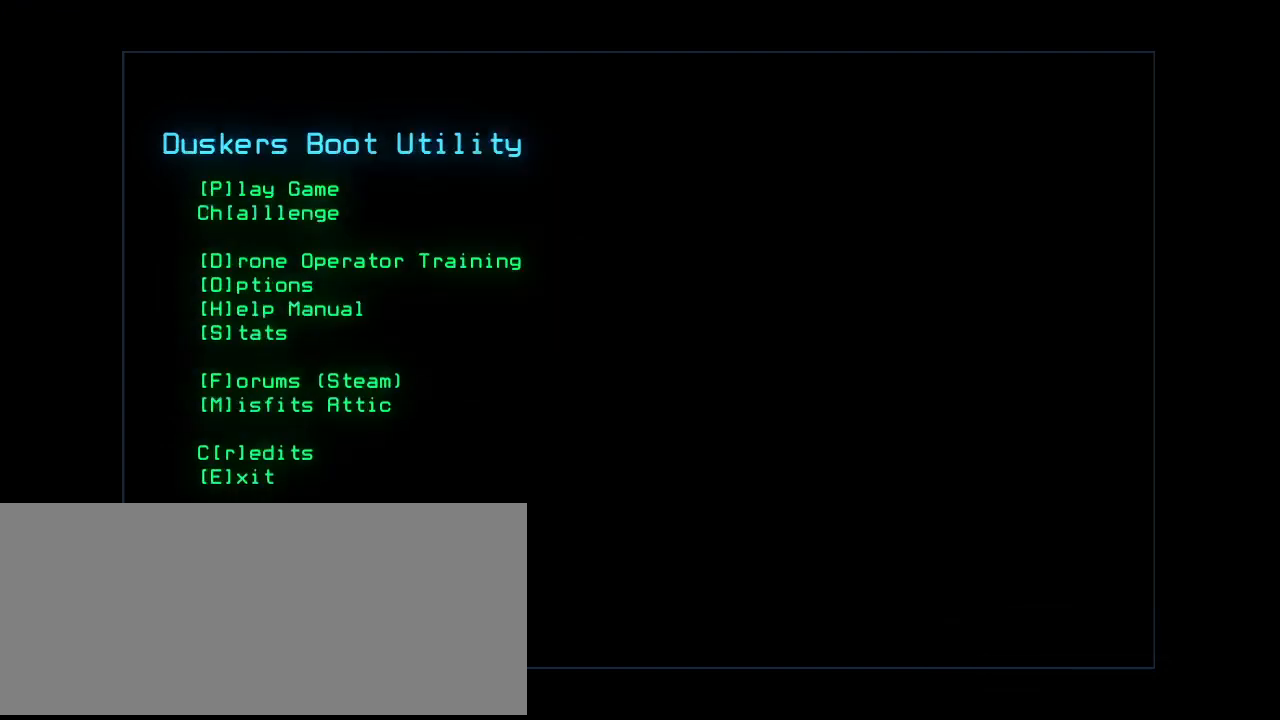
{"keys": [], "events": [[420, "e", "down"], [480, "e", "up"]]}